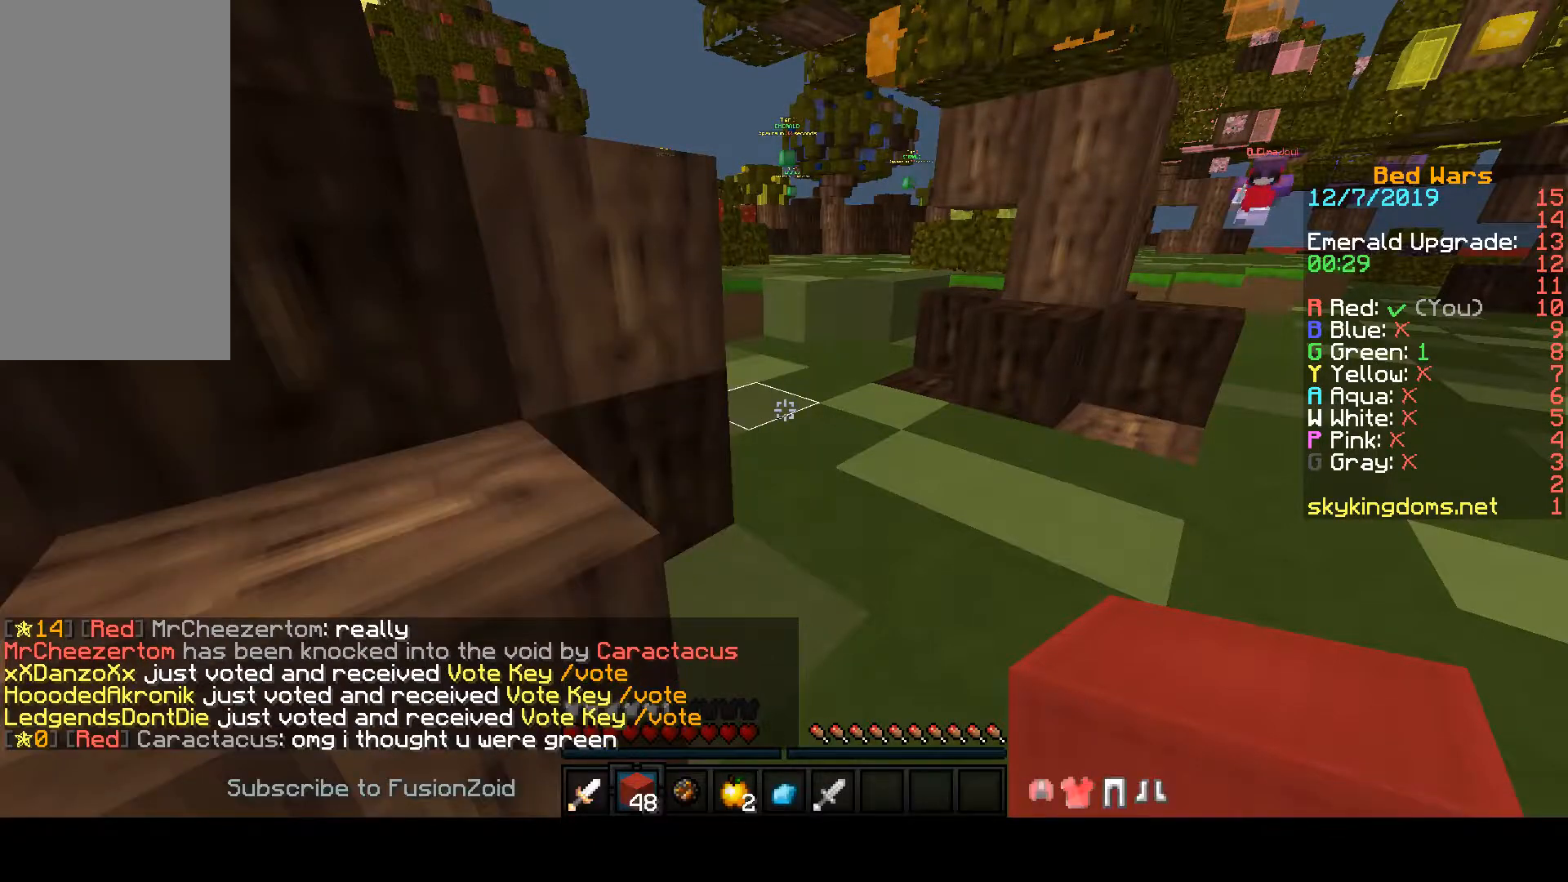
Gameplay with keyboard and mouse; each line is a JSON object with the keys and mouse buttons held at the frame after it. "events" lists presses ("down") and releases ("up") of "a", "d", "s", "space", "w", "mouse_left" and "mouse_right" between this image and that frame as [ms after this image, input, new state], when the widget could be followed in between. "mouse_left", "mouse_right" = the "left", "right" buttons of the "mouse" list. No other keys are recorded. Fast repeated clicks can show as one long hold. Mouse movement is not recorded.
{"keys": [], "mouse": [], "events": []}
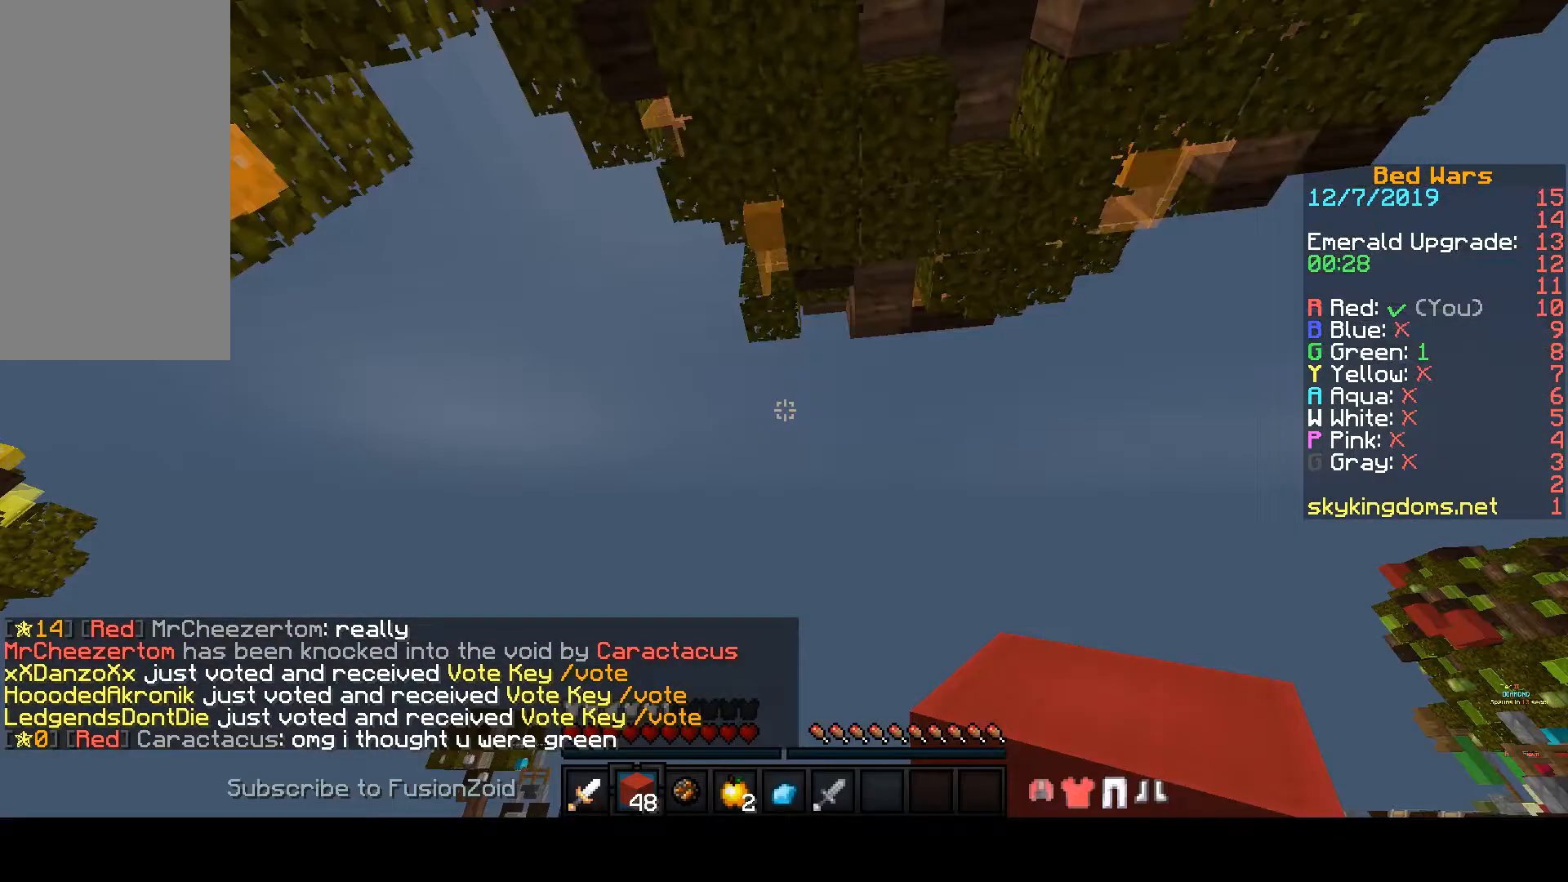
{"keys": [], "mouse": [], "events": []}
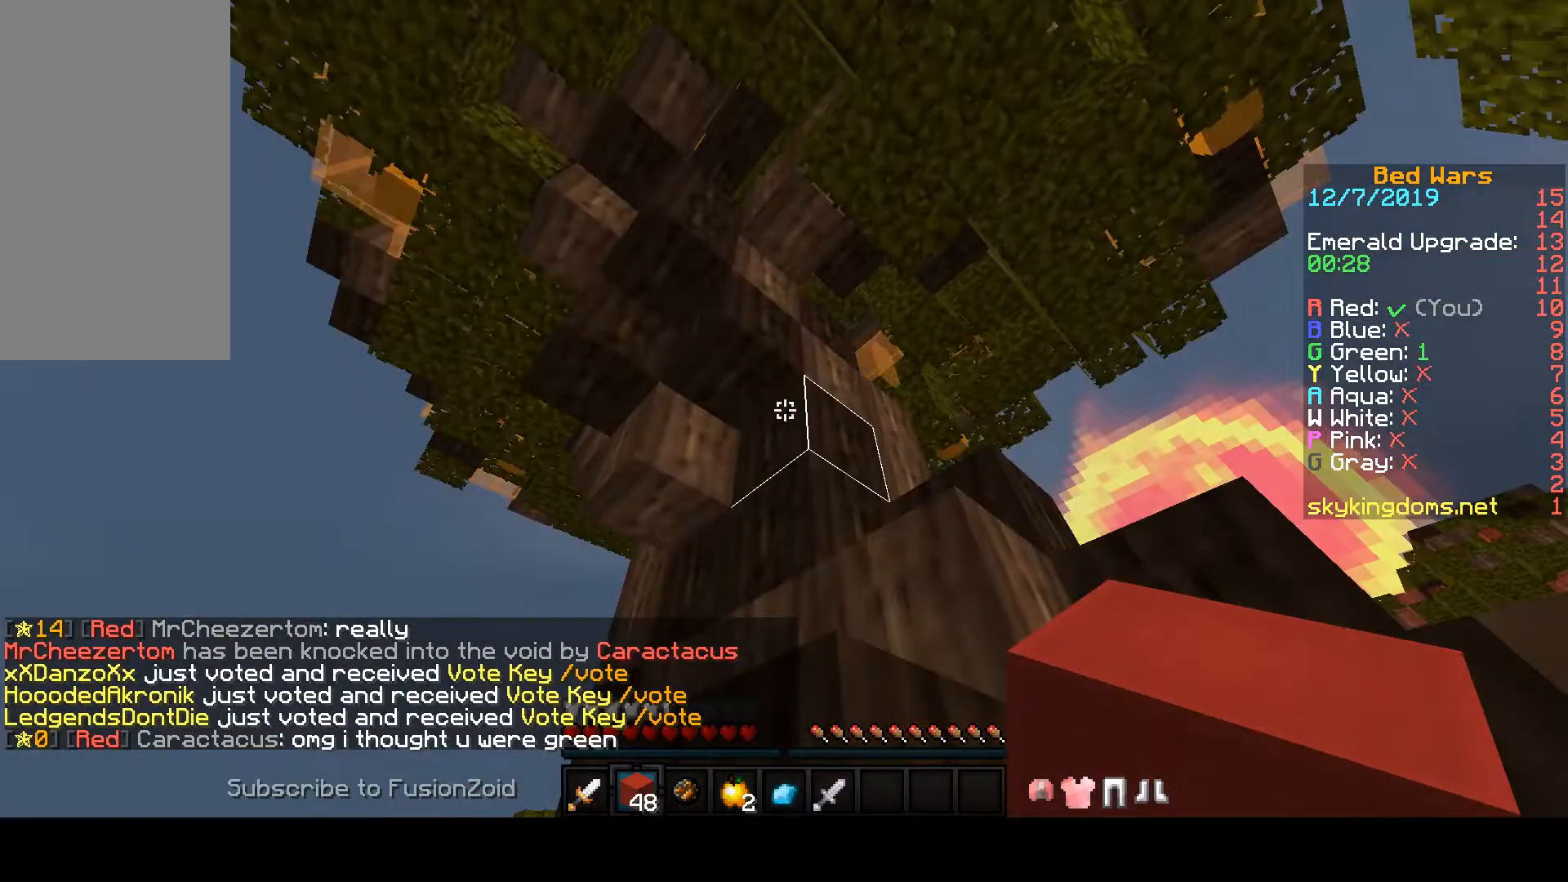
{"keys": [], "mouse": [], "events": []}
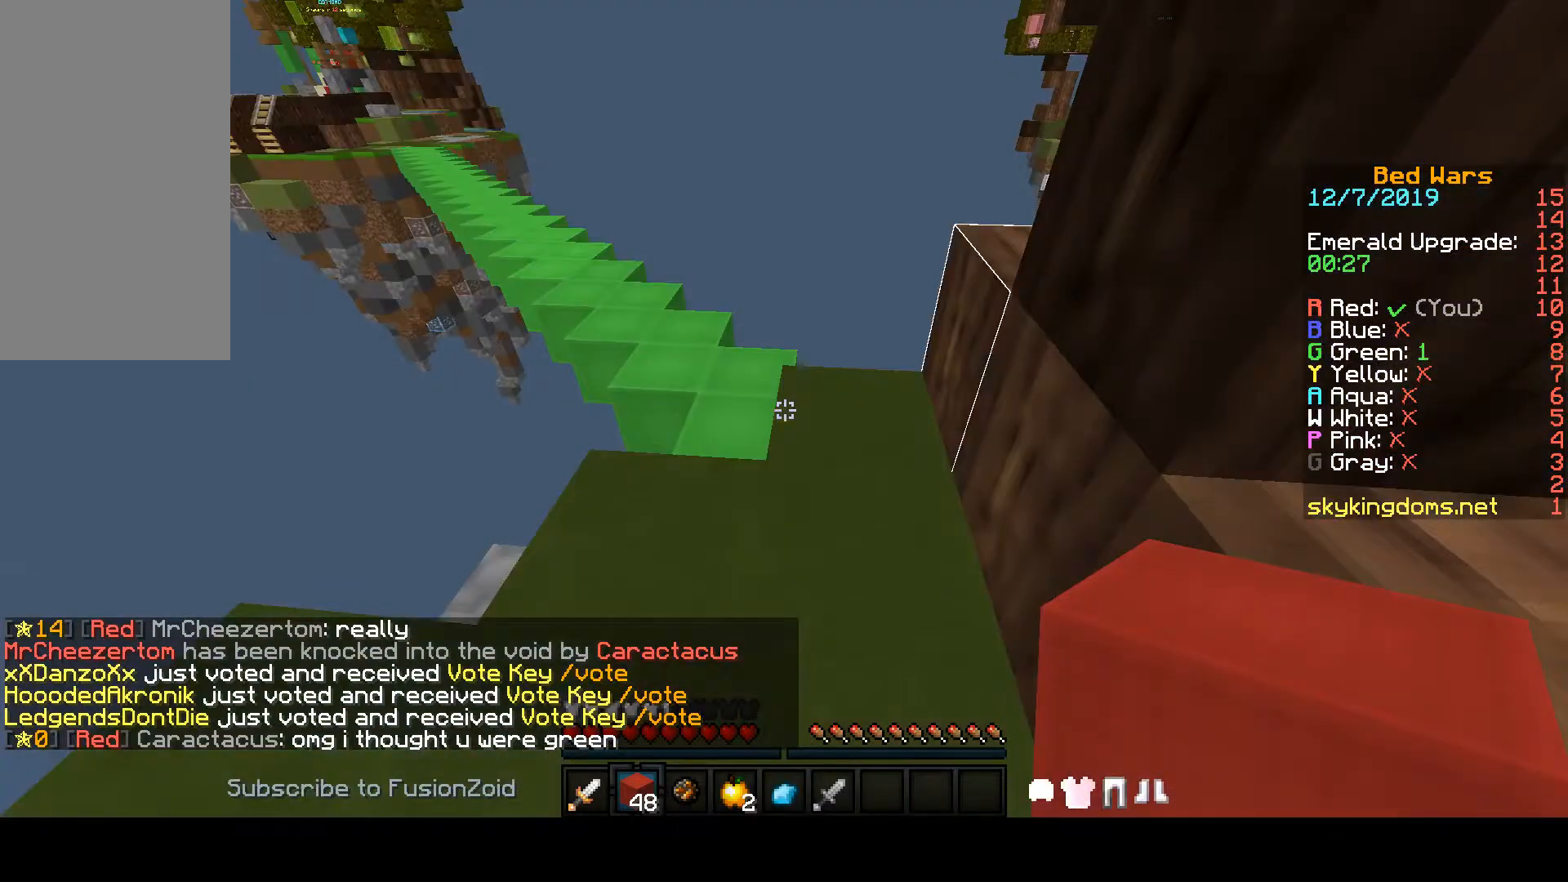
{"keys": ["w"], "mouse": [], "events": [[433, "w", "down"]]}
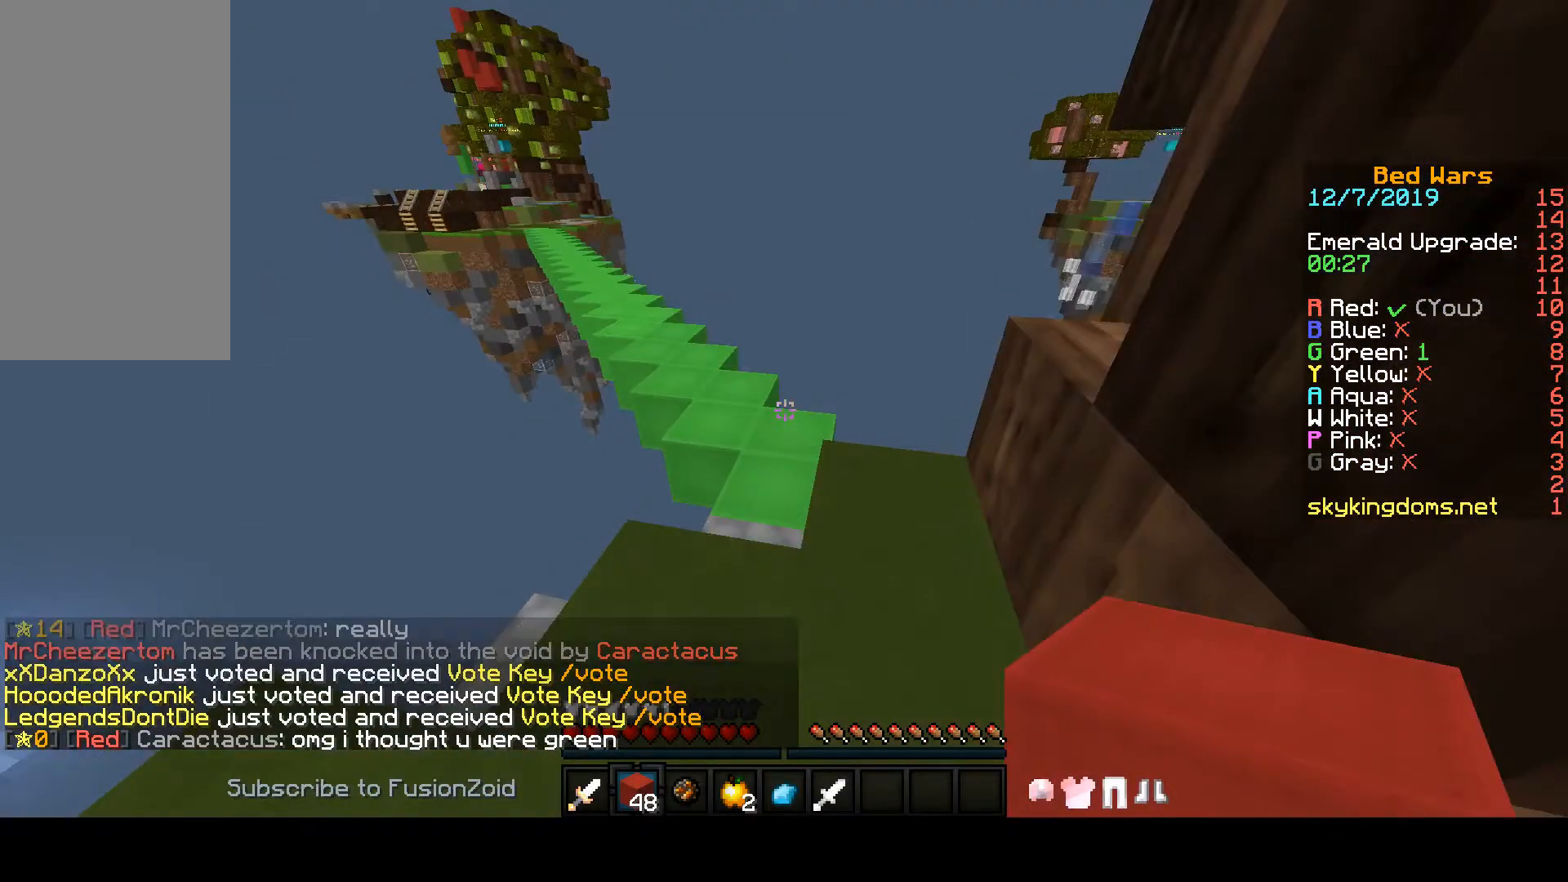
{"keys": ["space", "w"], "mouse": [], "events": [[467, "space", "down"]]}
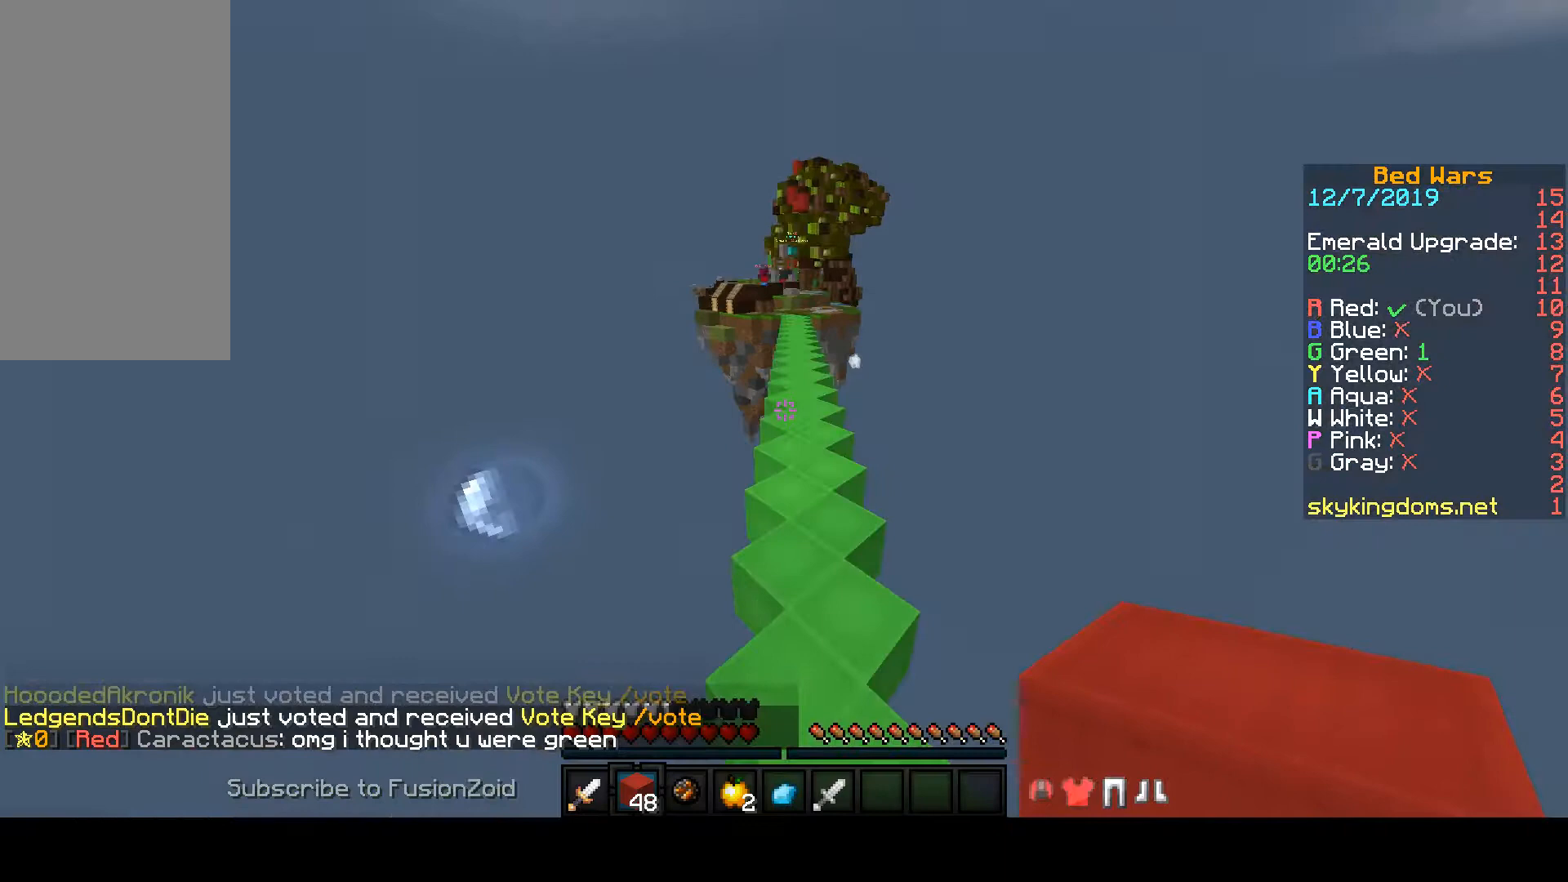
{"keys": ["space", "w"], "mouse": [], "events": []}
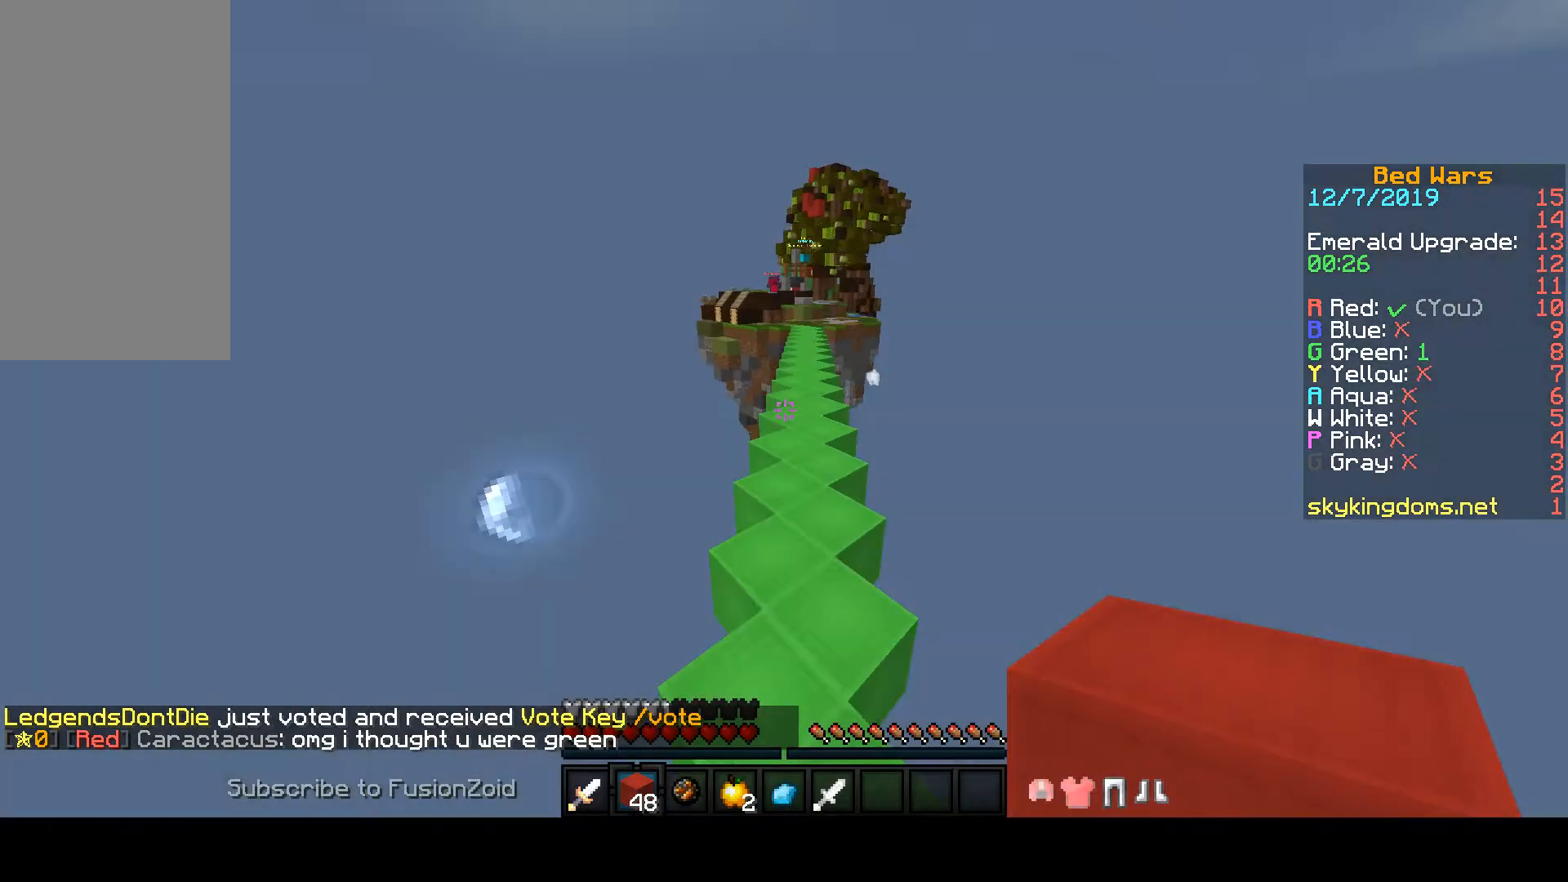
{"keys": ["space", "w"], "mouse": [], "events": []}
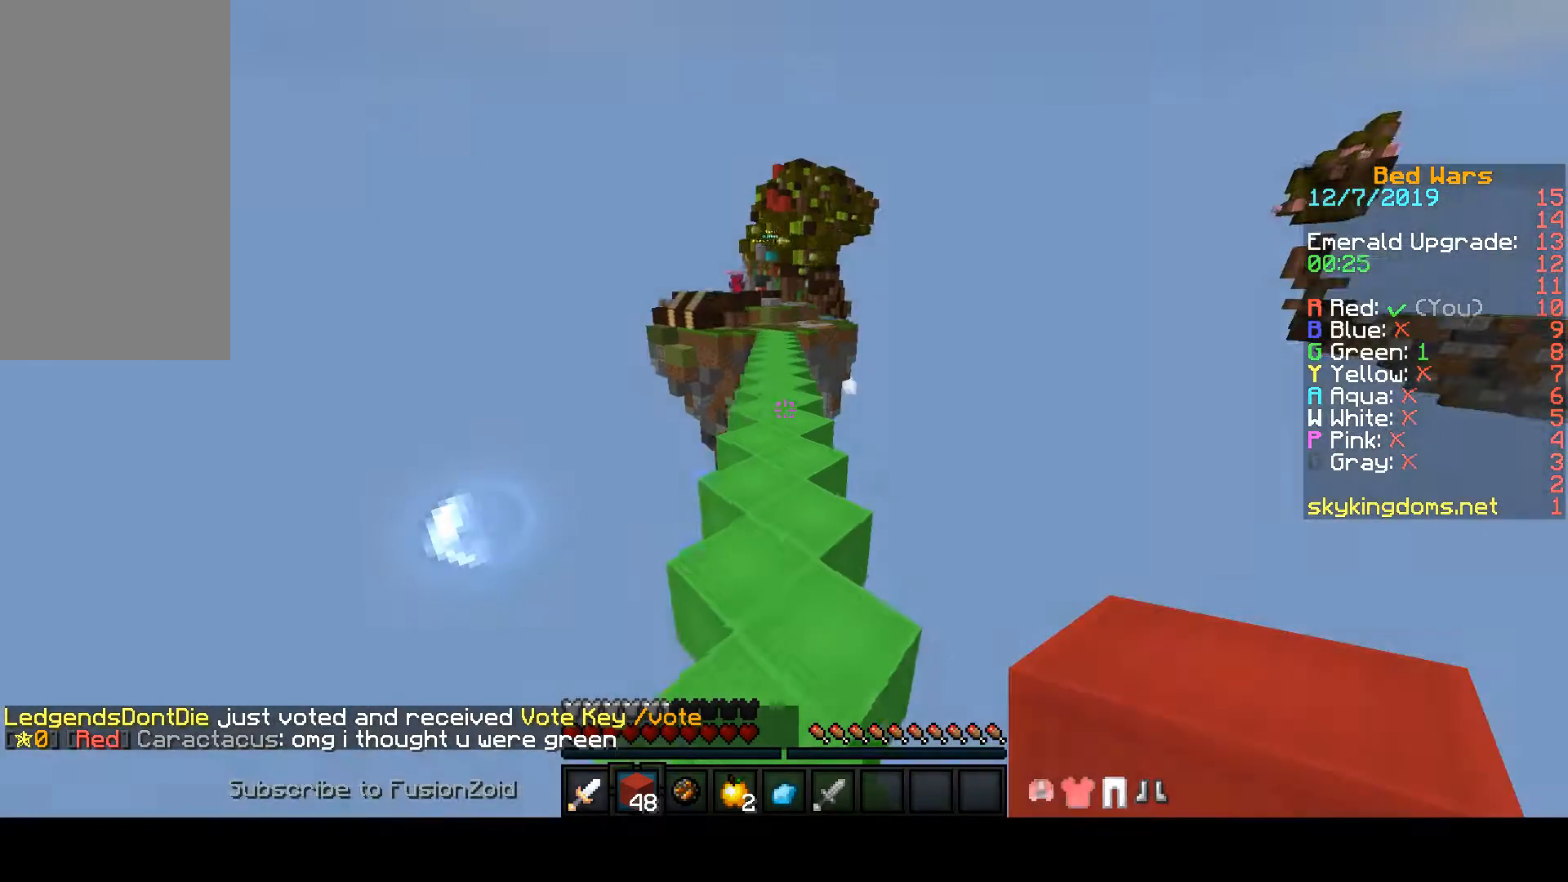
{"keys": ["space", "w"], "mouse": [], "events": []}
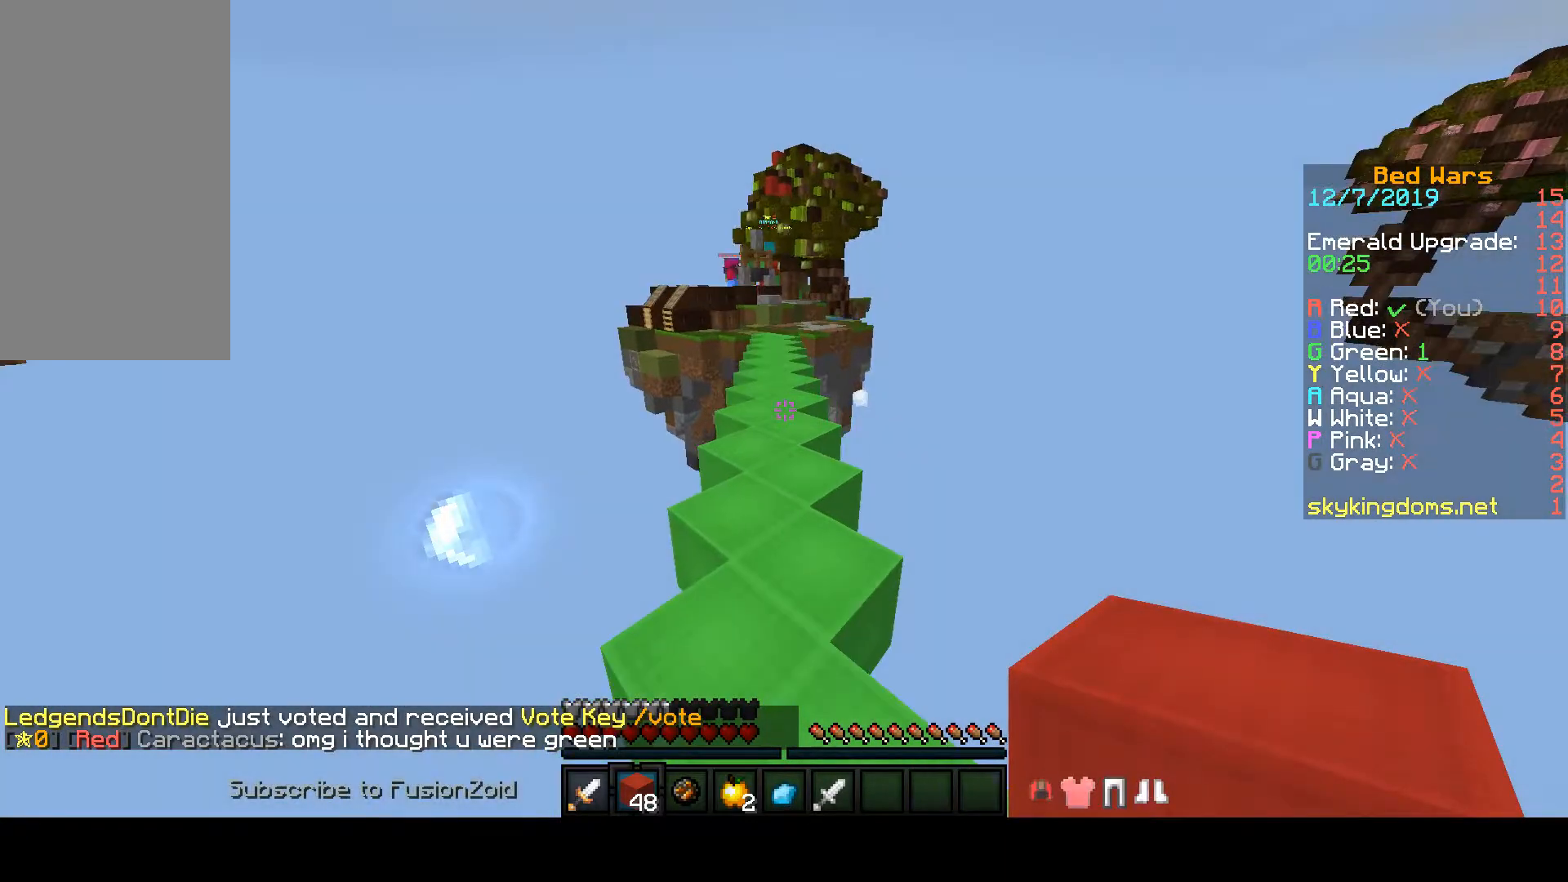
{"keys": ["space", "w"], "mouse": [], "events": []}
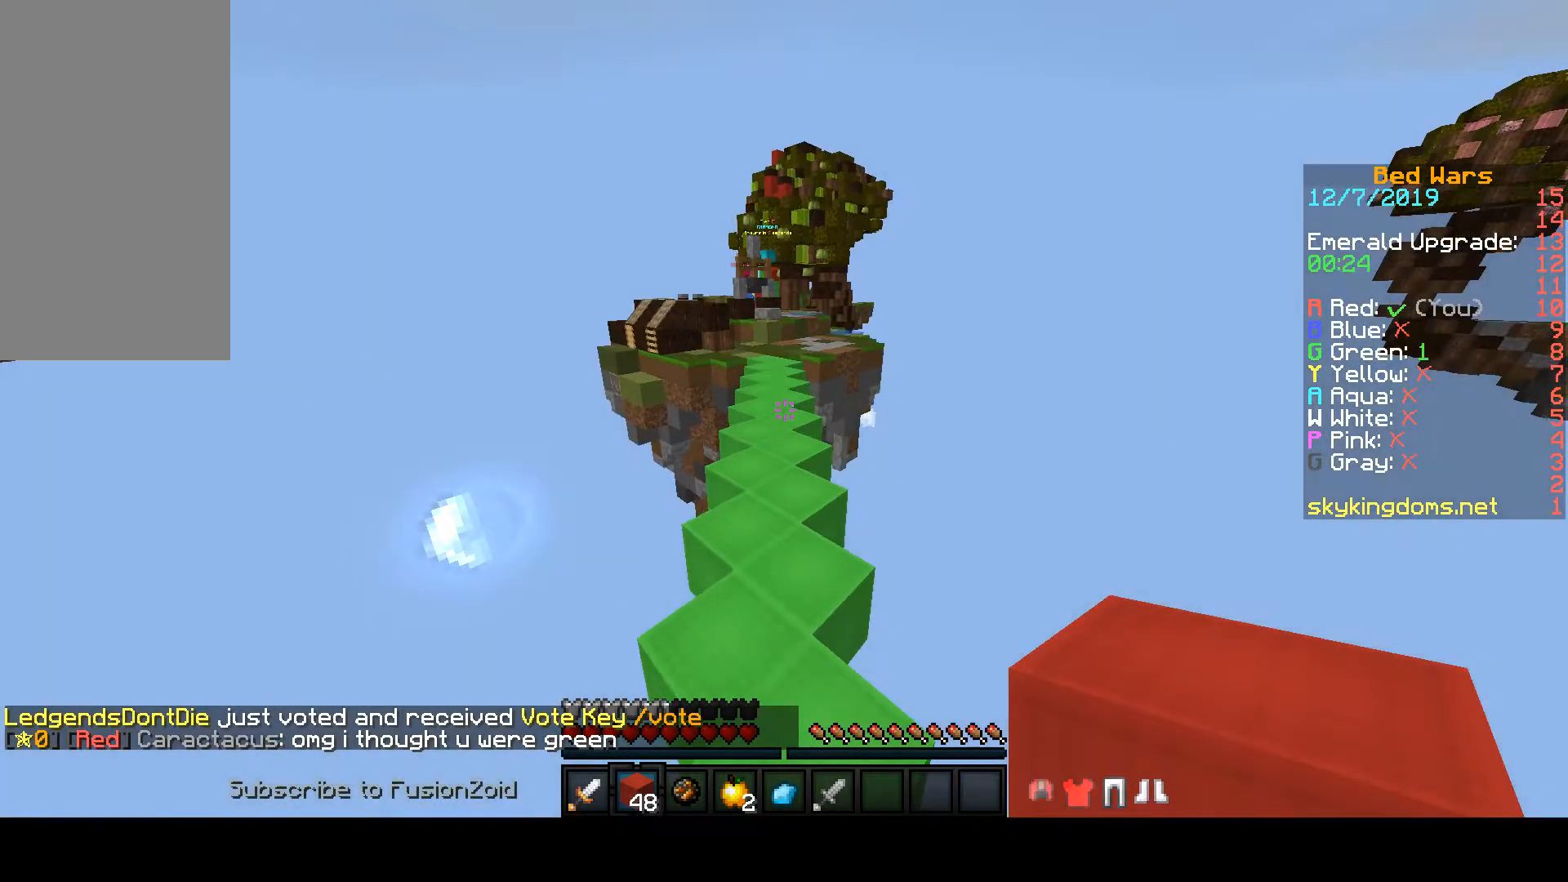
{"keys": ["space", "w"], "mouse": [], "events": []}
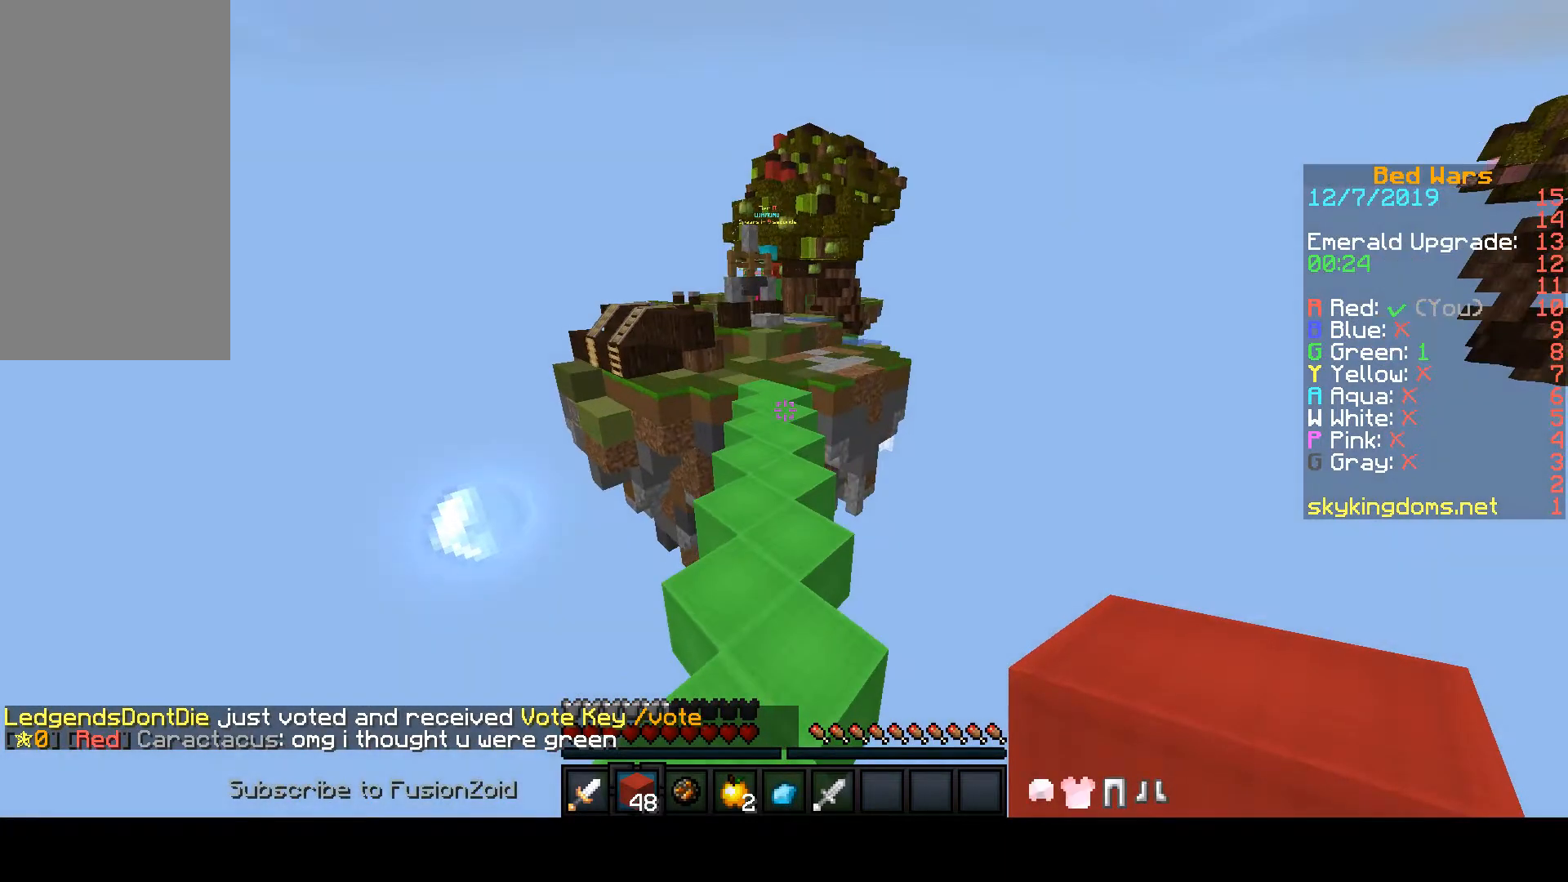
{"keys": ["space", "w"], "mouse": ["left"], "events": [[300, "mouse_left", "down"]]}
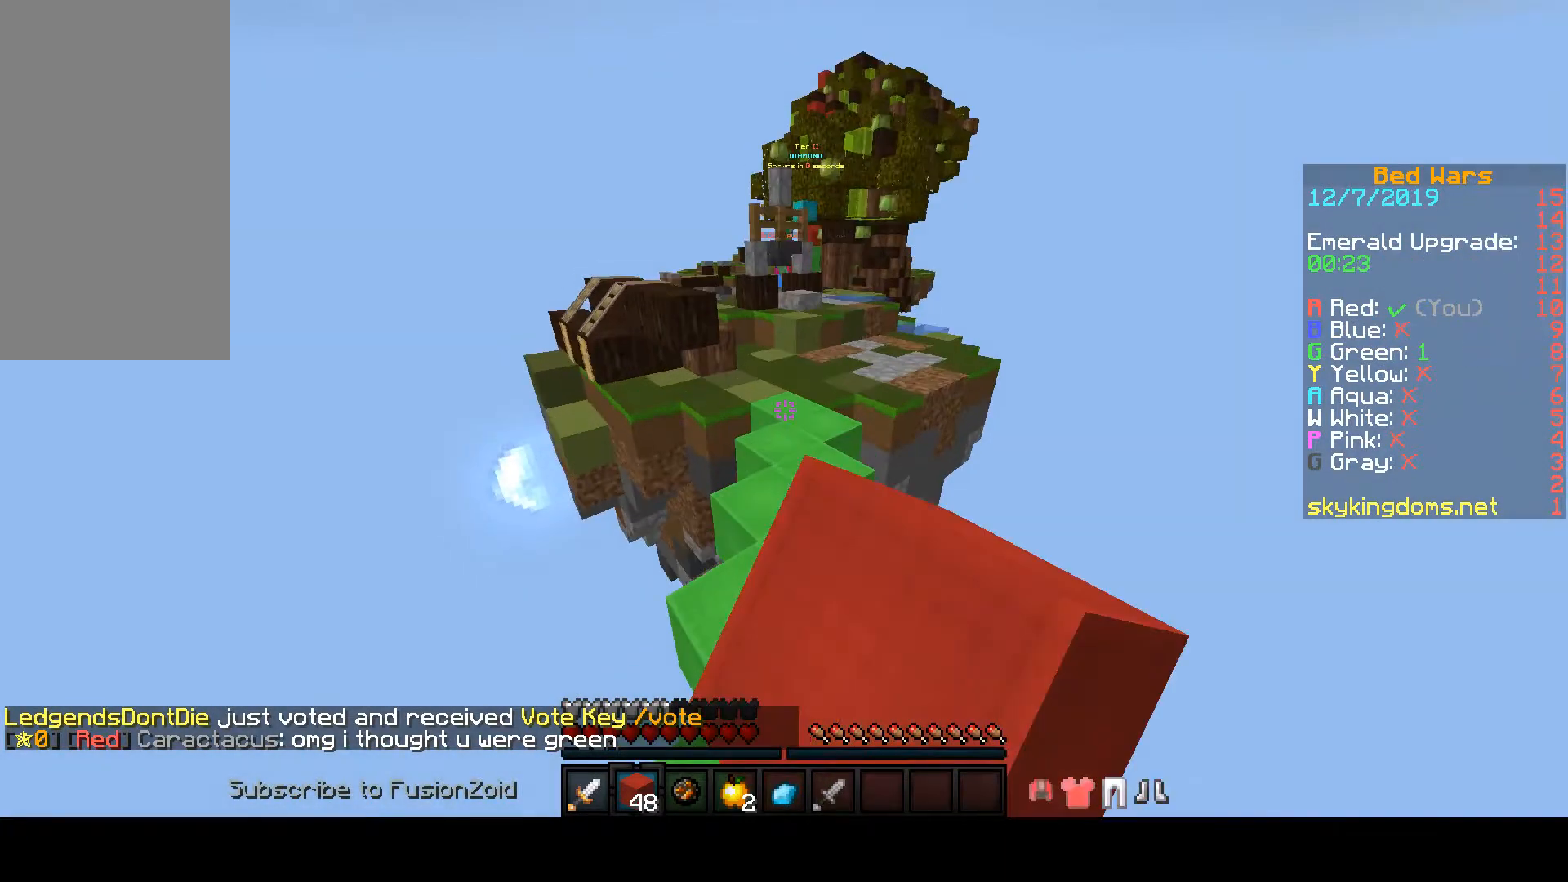
{"keys": ["w"], "mouse": [], "events": [[267, "mouse_left", "up"], [267, "space", "up"]]}
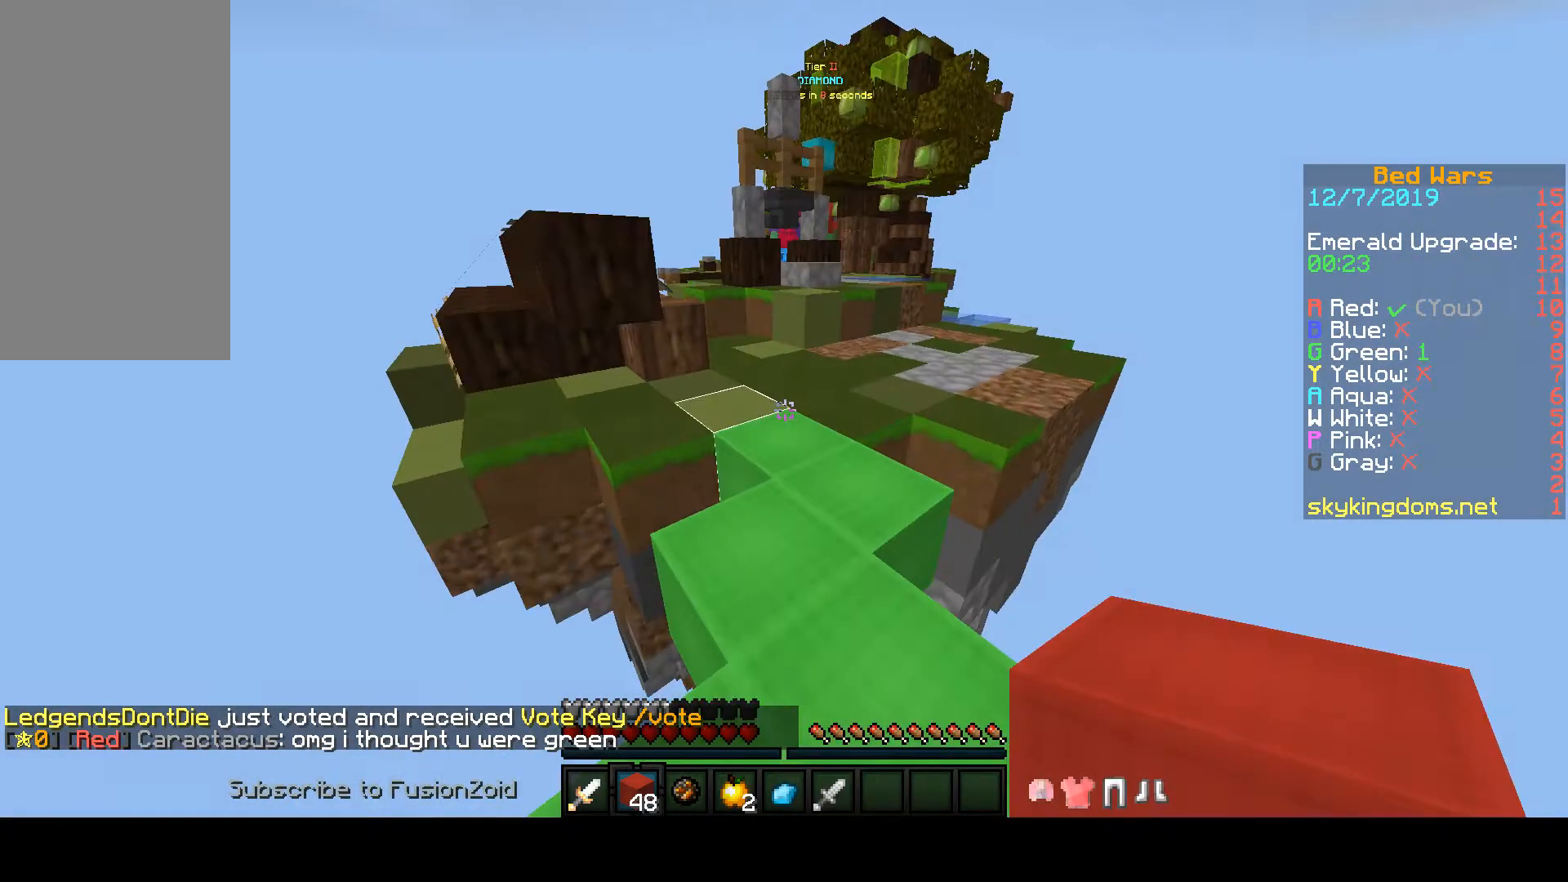
{"keys": ["w"], "mouse": [], "events": []}
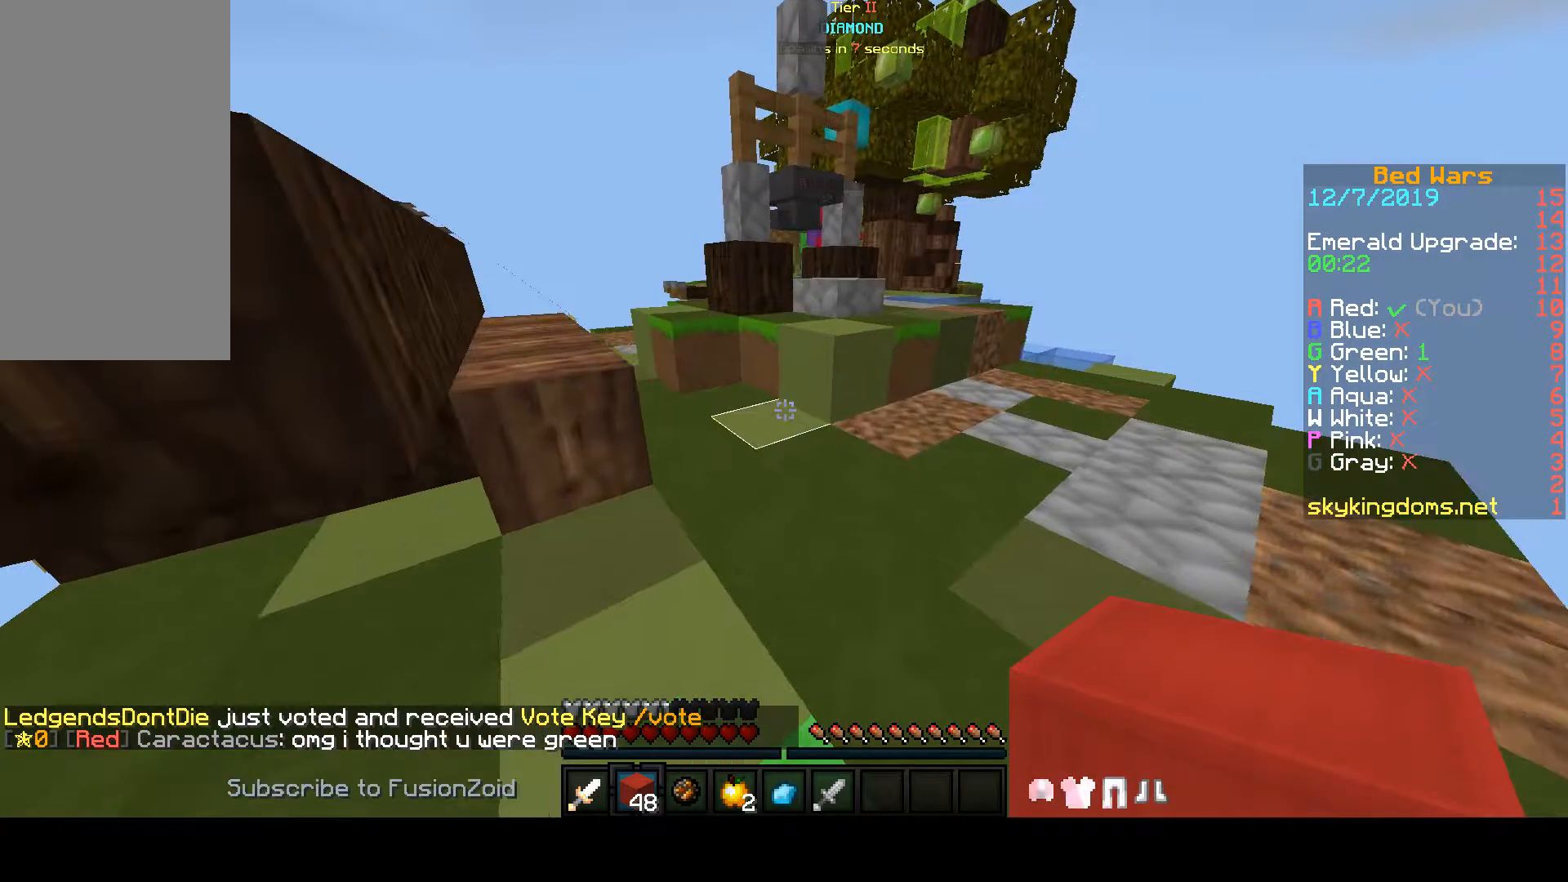
{"keys": ["w"], "mouse": [], "events": []}
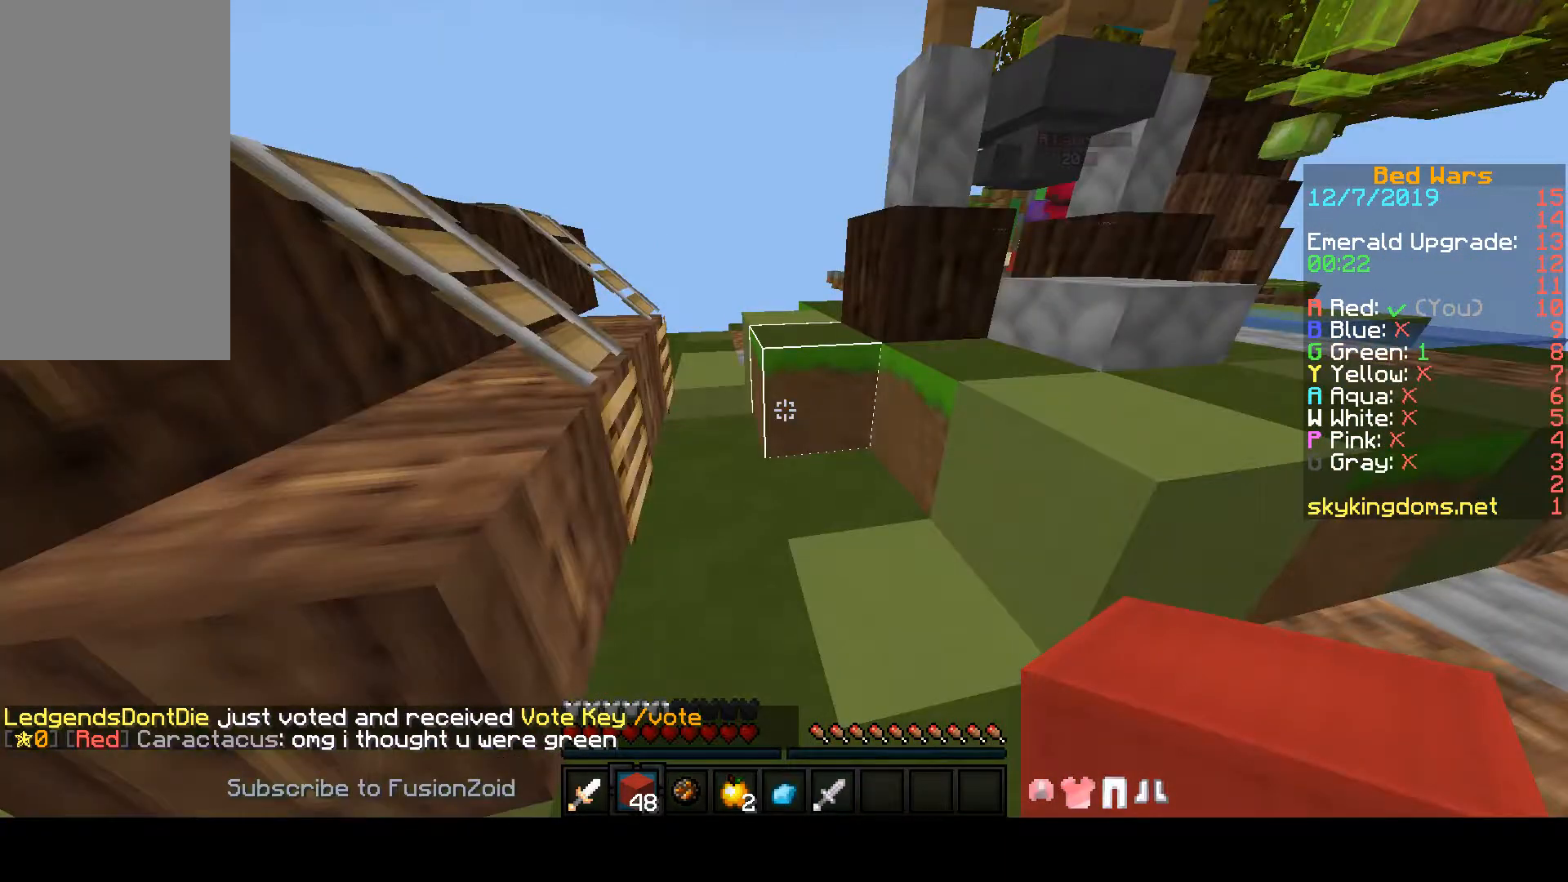
{"keys": ["w"], "mouse": [], "events": []}
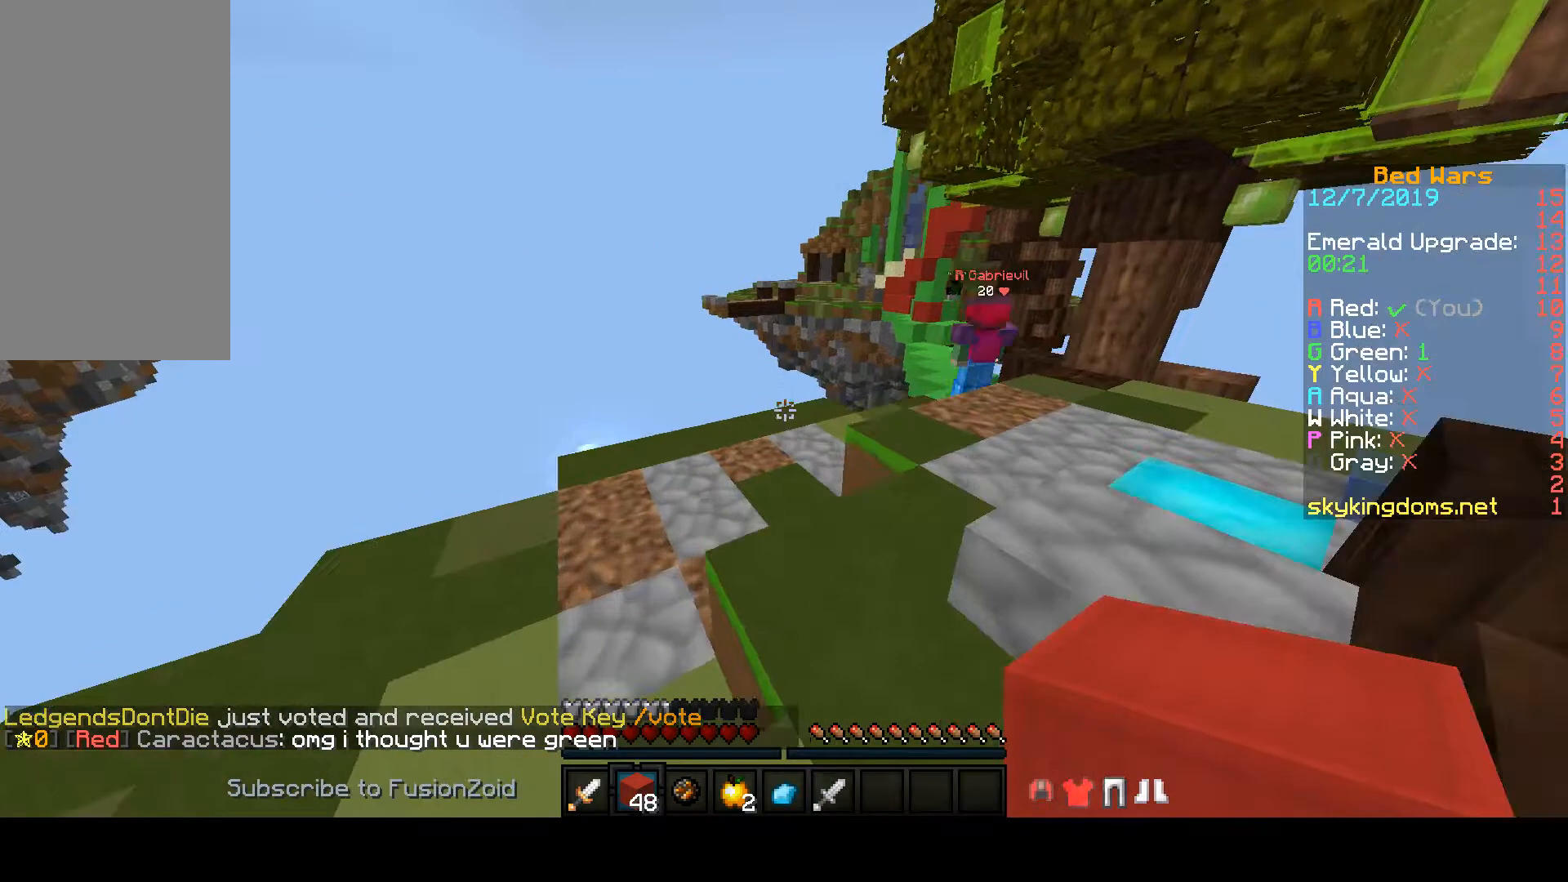
{"keys": ["w"], "mouse": [], "events": [[433, "w", "up"], [467, "w", "down"]]}
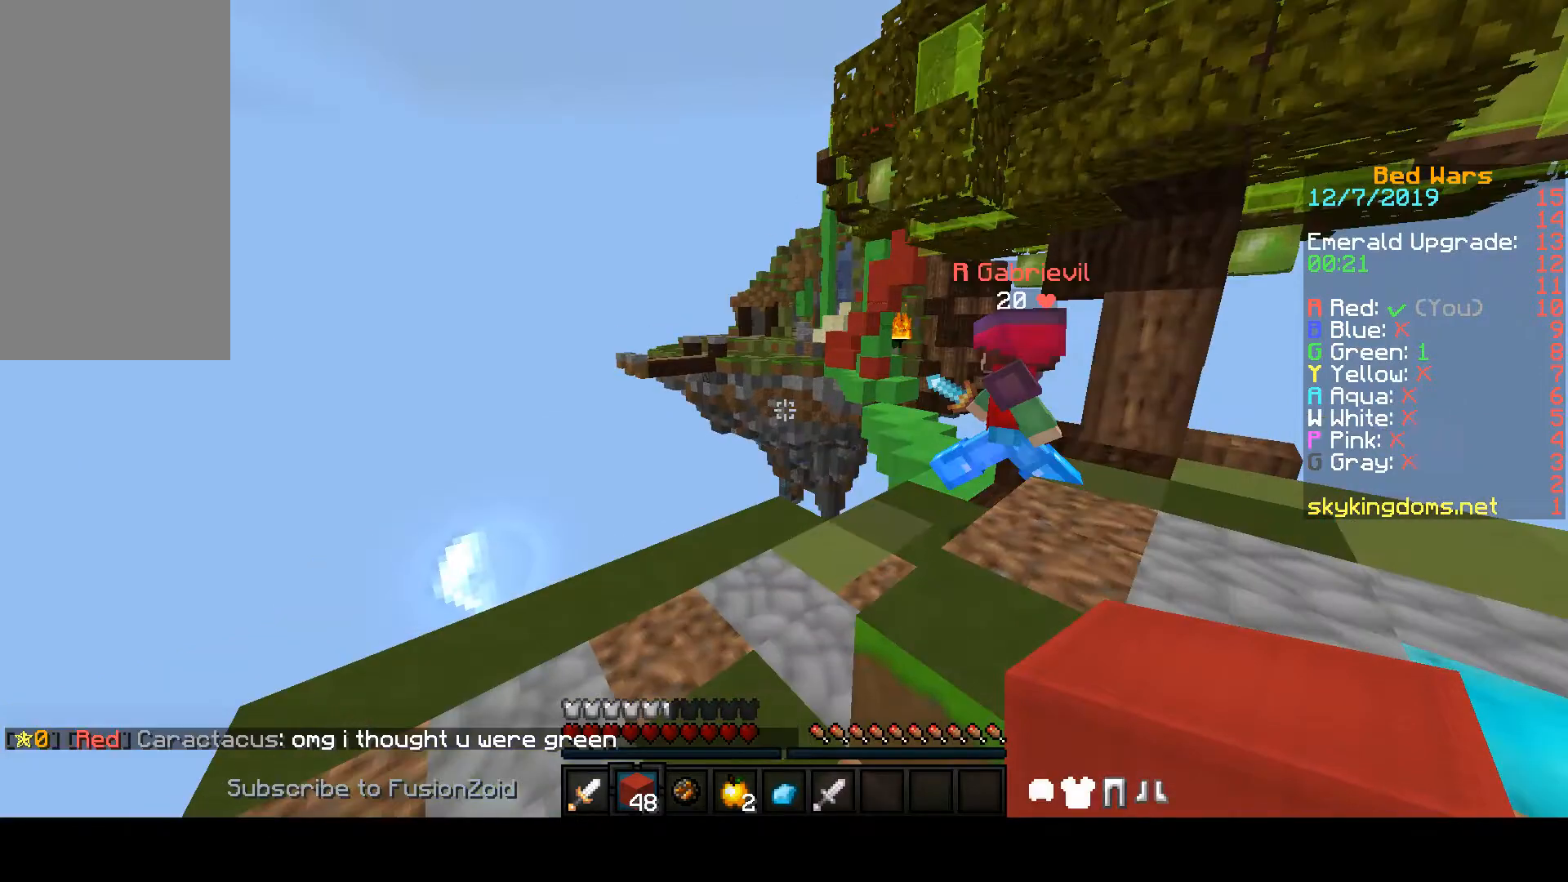
{"keys": ["w"], "mouse": [], "events": []}